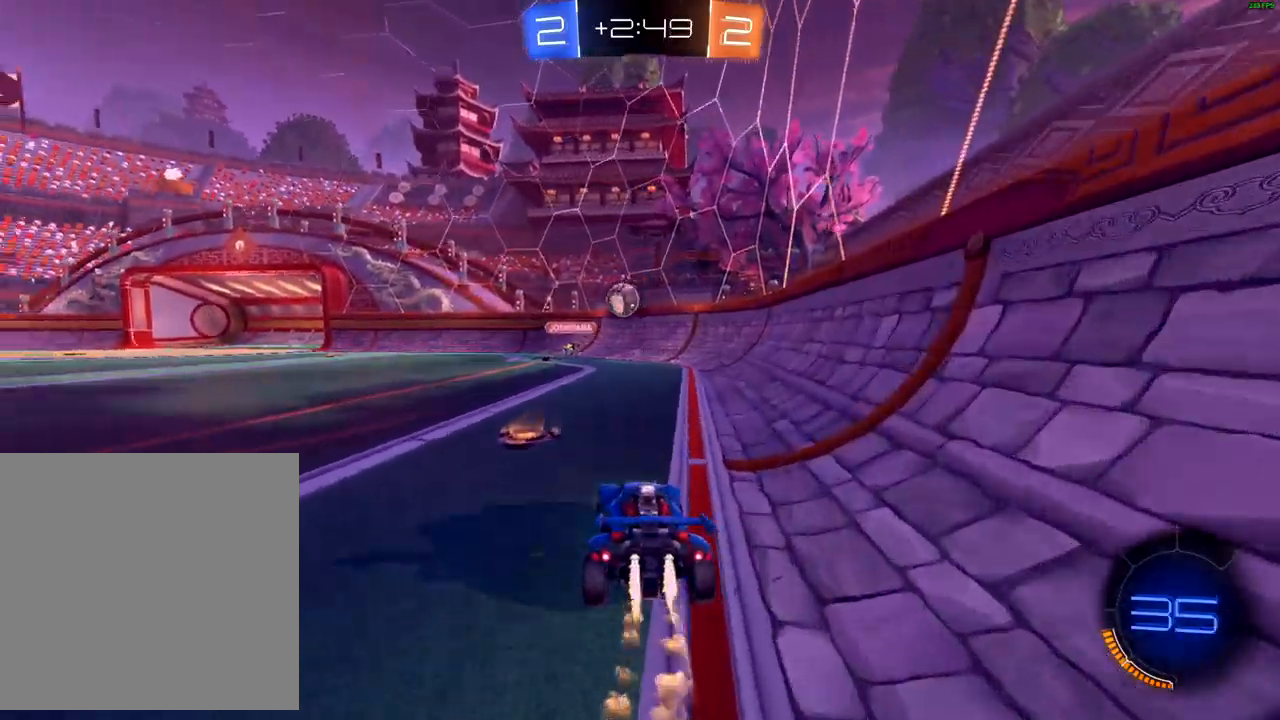
Gameplay with a controller (Xbox layout); each line is a JSON object with the inputs held at the frame after it. "events" lists button and stick changes between this image and that frame as [ms after this image, input, new state], when the widget could be followed in between.
{"buttons": ["B", "R2"], "left_stick": "down-left", "right_stick": "center", "events": [[67, "left_stick", "down-left"], [217, "left_stick", "center"], [300, "left_stick", "up-right"], [433, "left_stick", "center"], [500, "left_stick", "down-left"]]}
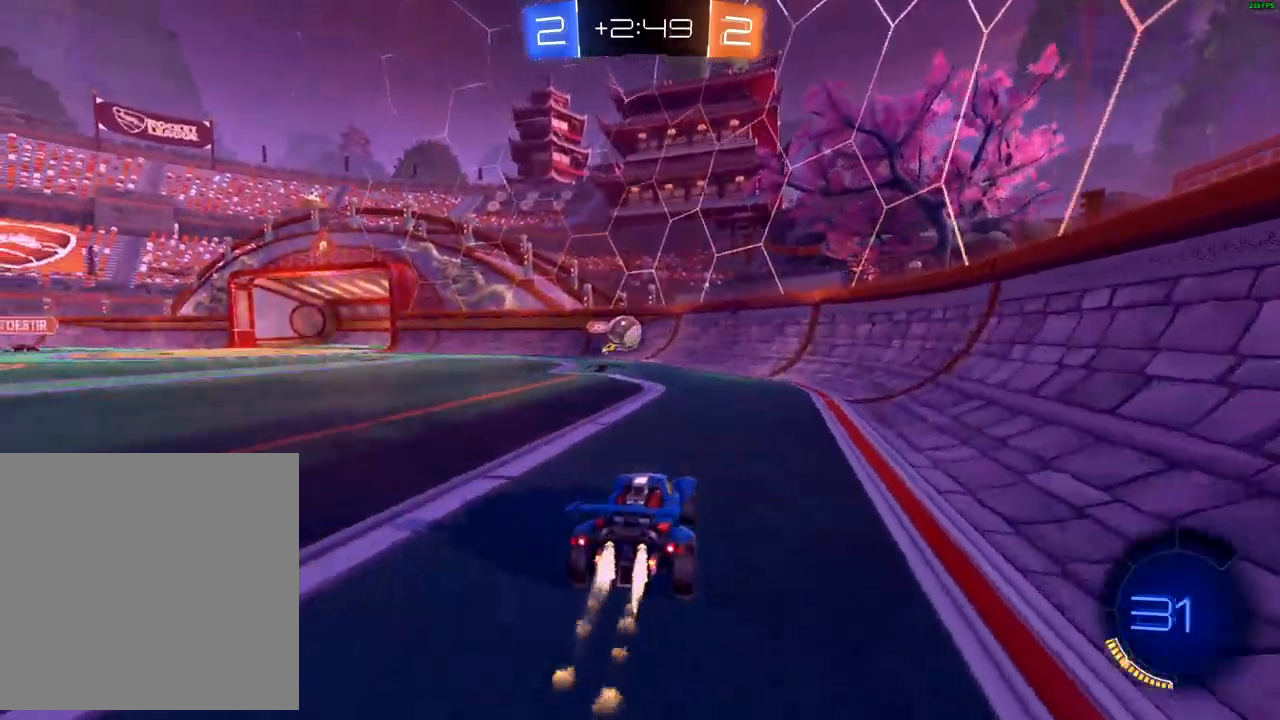
{"buttons": ["R2"], "left_stick": "right", "right_stick": "center", "events": [[17, "B", "up"], [50, "L2", "down"], [167, "L2", "up"], [433, "left_stick", "center"], [483, "left_stick", "right"]]}
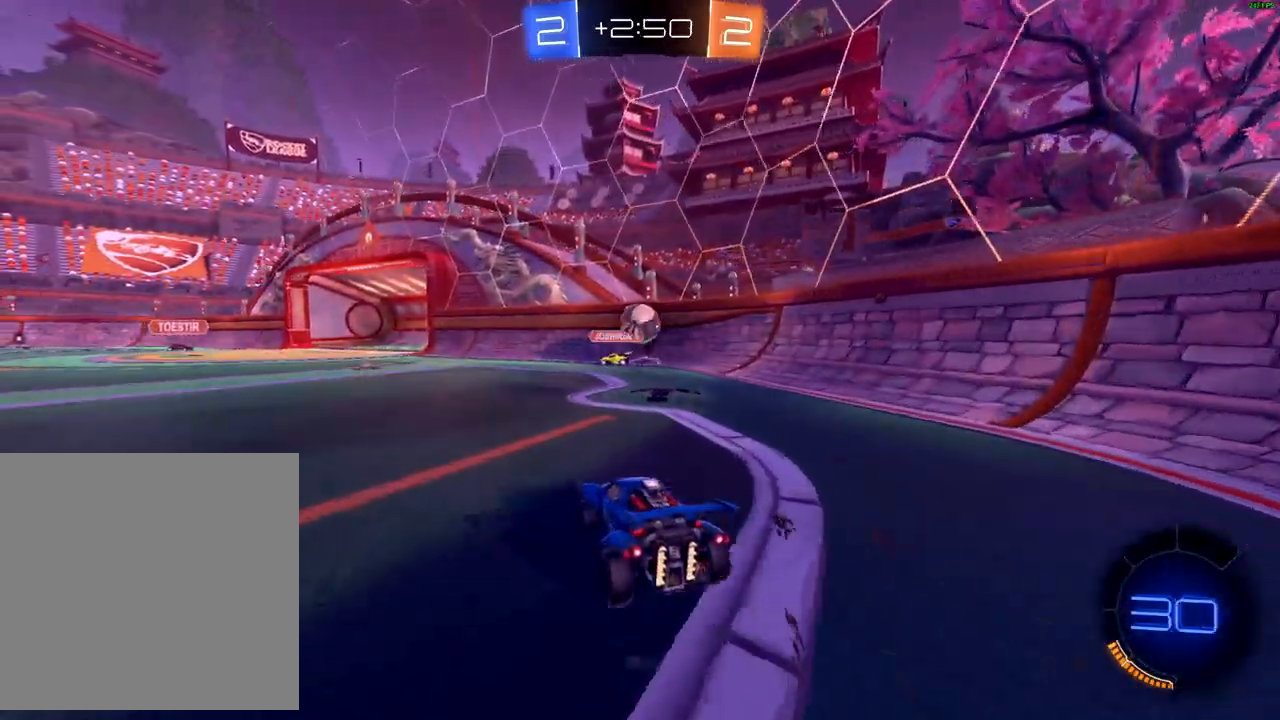
{"buttons": ["B", "R2"], "left_stick": "center", "right_stick": "center", "events": [[117, "B", "down"], [117, "left_stick", "center"], [167, "left_stick", "left"], [250, "left_stick", "center"]]}
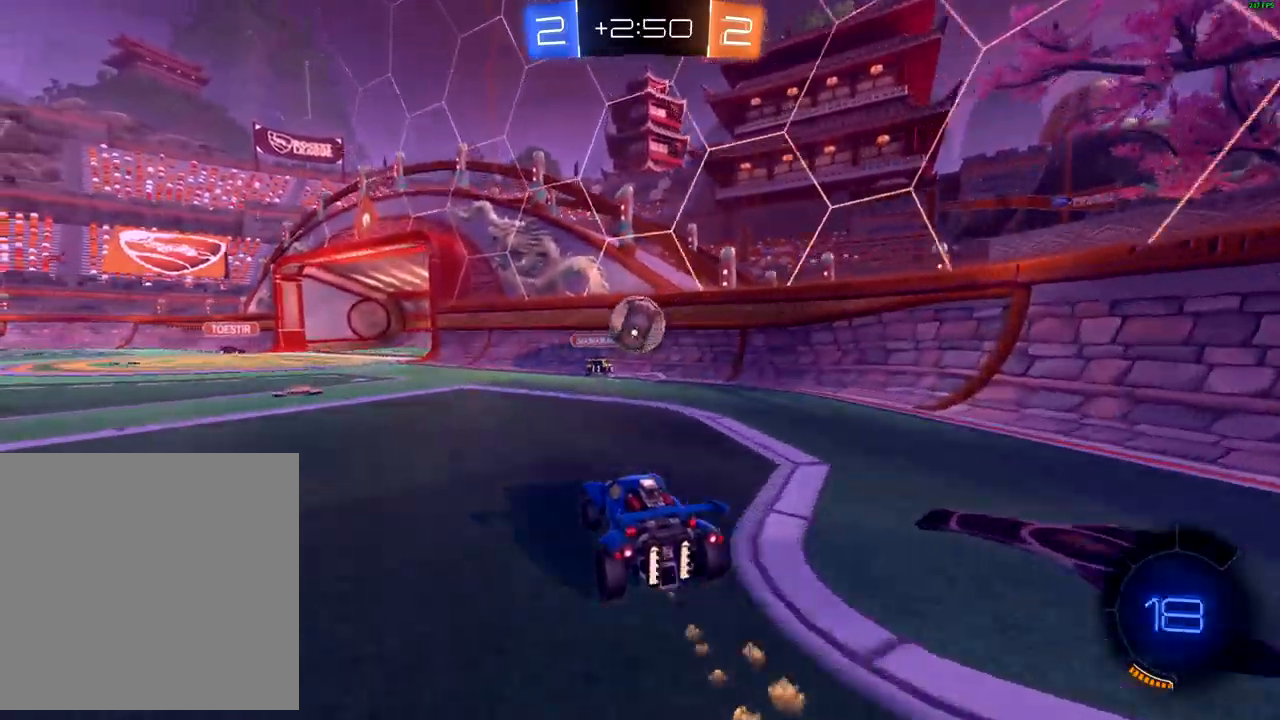
{"buttons": ["B", "R2"], "left_stick": "down", "right_stick": "center", "events": [[17, "B", "up"], [67, "L2", "down"], [83, "R2", "up"], [133, "left_stick", "left"], [250, "L2", "up"], [250, "left_stick", "center"], [283, "R2", "down"], [367, "B", "down"], [383, "left_stick", "left"], [500, "left_stick", "down"]]}
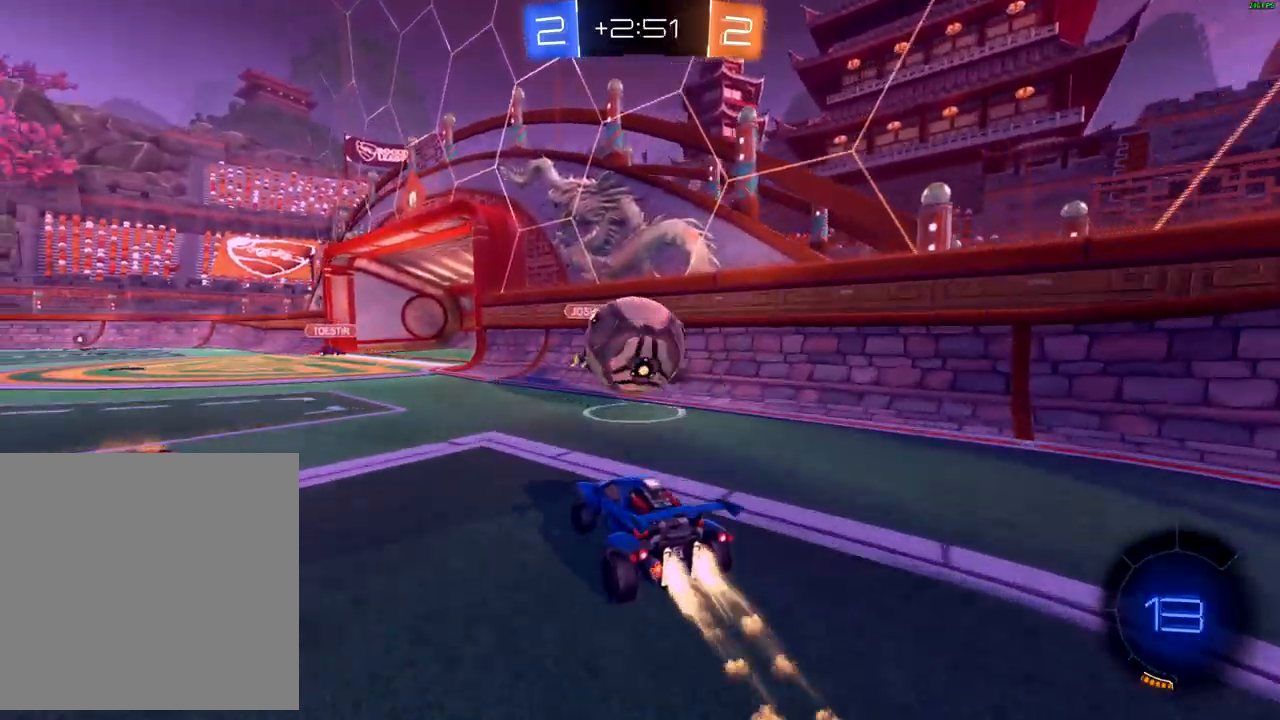
{"buttons": ["B", "L2", "R2"], "left_stick": "down-left", "right_stick": "center", "events": [[17, "left_stick", "left"], [50, "left_stick", "right"], [267, "B", "up"], [267, "left_stick", "down-left"], [333, "R2", "up"], [367, "L2", "down"], [450, "R2", "down"], [500, "B", "down"]]}
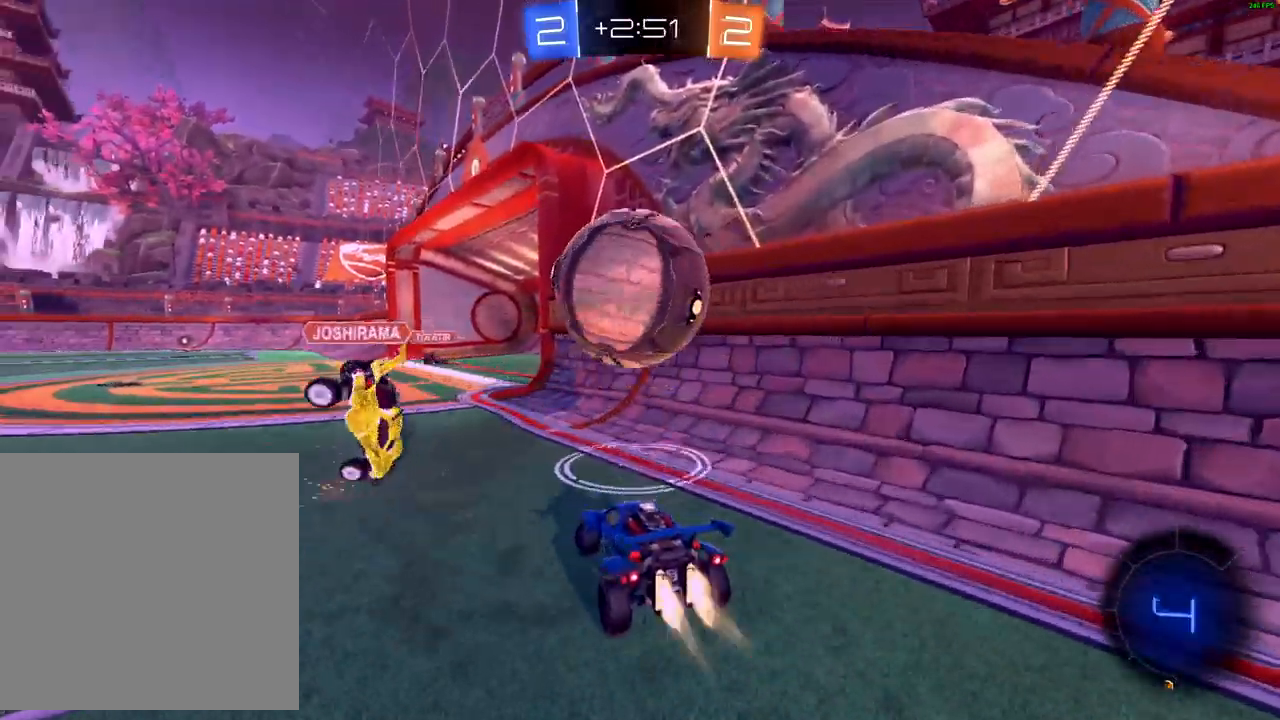
{"buttons": ["A", "R2"], "left_stick": "down-left", "right_stick": "center", "events": [[17, "L2", "up"], [233, "left_stick", "center"], [317, "B", "up"], [317, "left_stick", "down-left"], [350, "A", "down"]]}
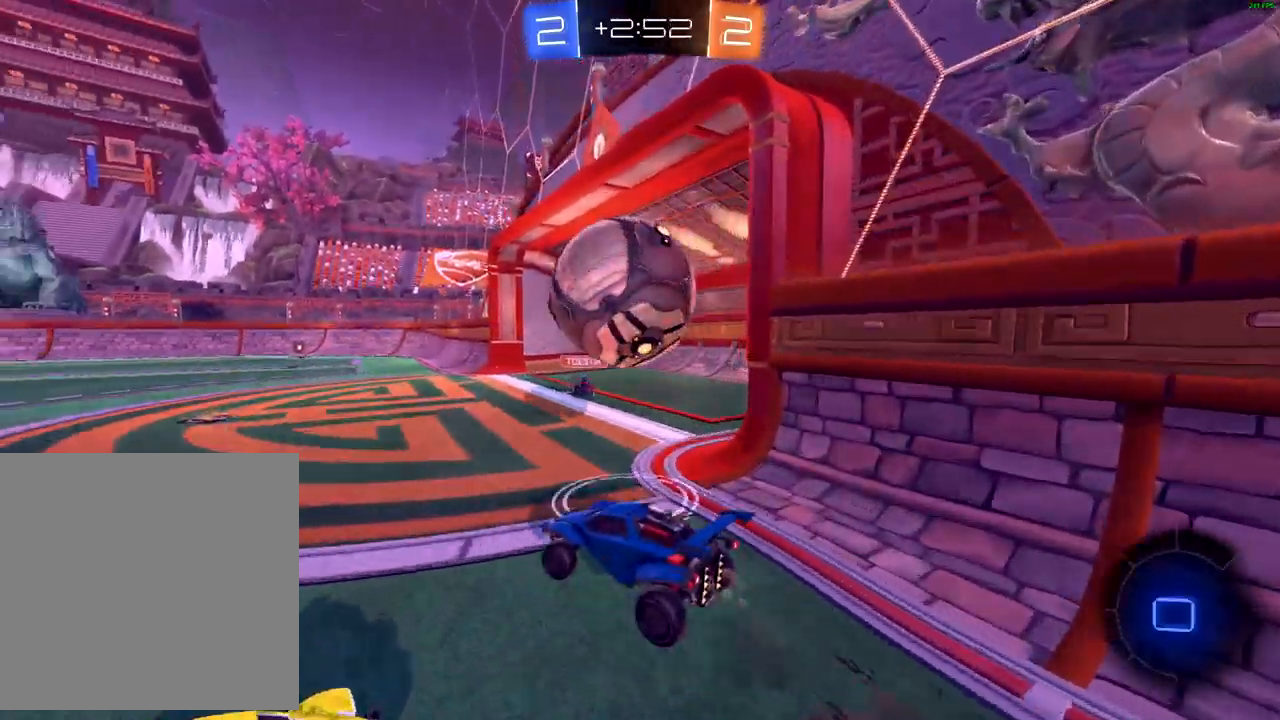
{"buttons": ["X", "R2"], "left_stick": "up-right", "right_stick": "center", "events": [[17, "left_stick", "up-left"], [67, "left_stick", "up-right"], [83, "A", "up"], [150, "A", "down"], [233, "A", "up"], [300, "A", "down"], [383, "A", "up"], [500, "X", "down"]]}
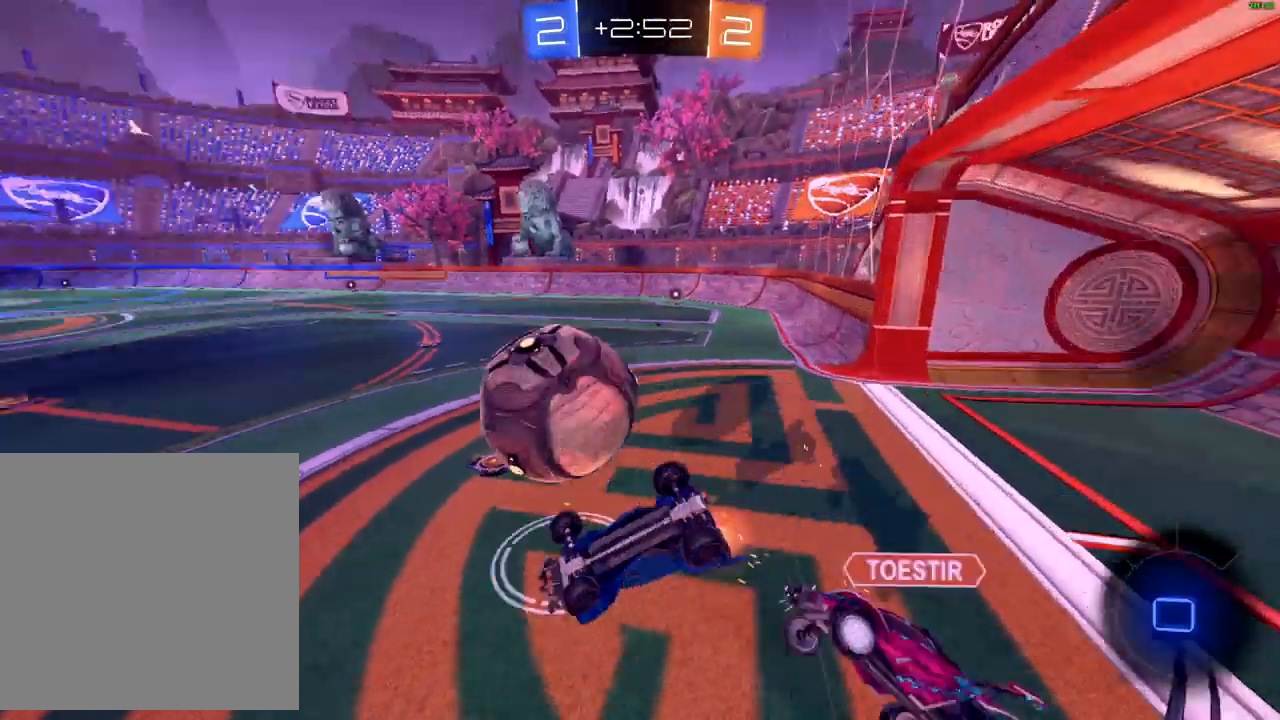
{"buttons": ["X", "R2"], "left_stick": "center", "right_stick": "center", "events": [[450, "left_stick", "center"]]}
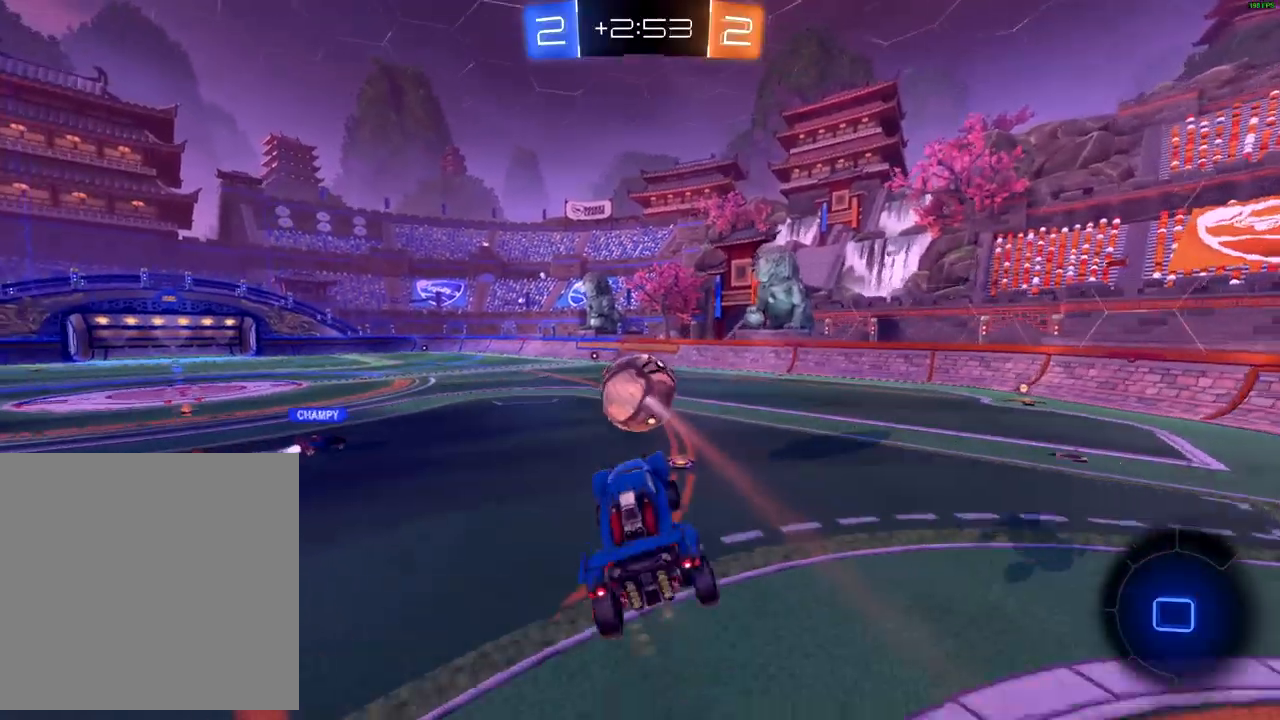
{"buttons": ["X", "R2"], "left_stick": "down-left", "right_stick": "center", "events": [[17, "X", "up"], [283, "left_stick", "down-left"], [417, "left_stick", "center"], [467, "X", "down"], [483, "left_stick", "down-left"]]}
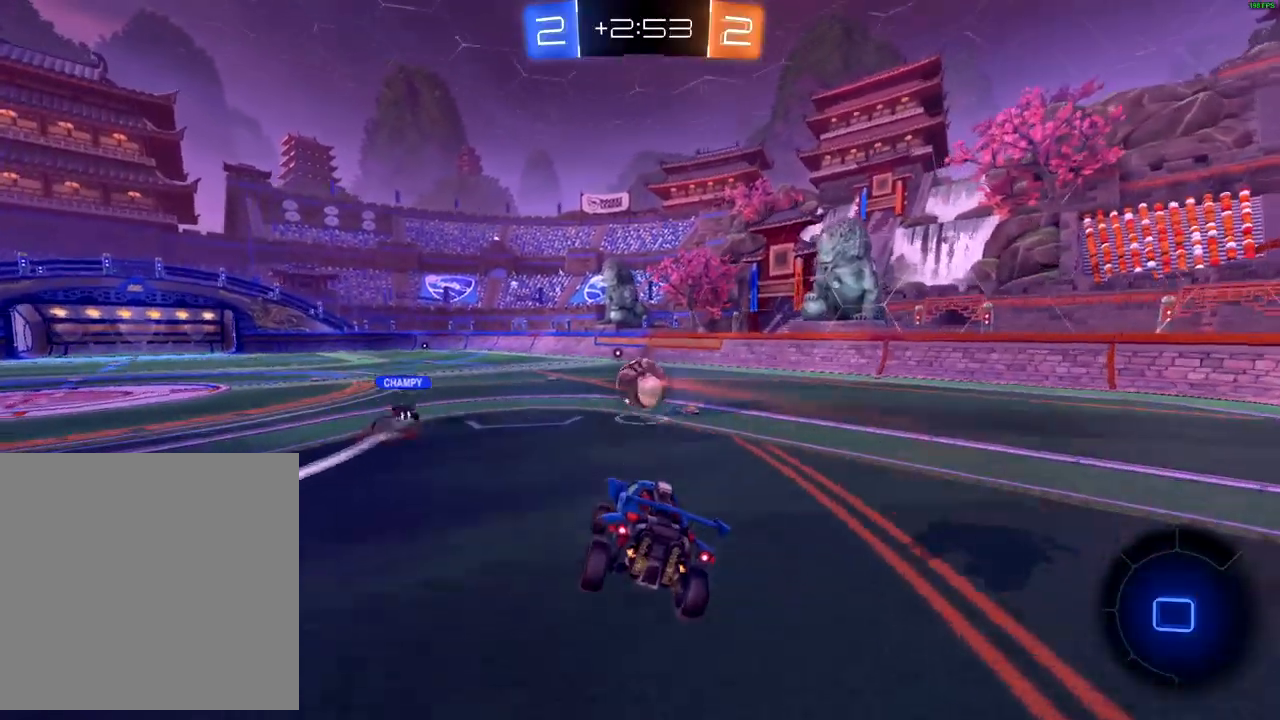
{"buttons": ["R2"], "left_stick": "left", "right_stick": "center", "events": [[100, "X", "up"], [133, "left_stick", "center"], [200, "left_stick", "down-left"], [300, "left_stick", "left"]]}
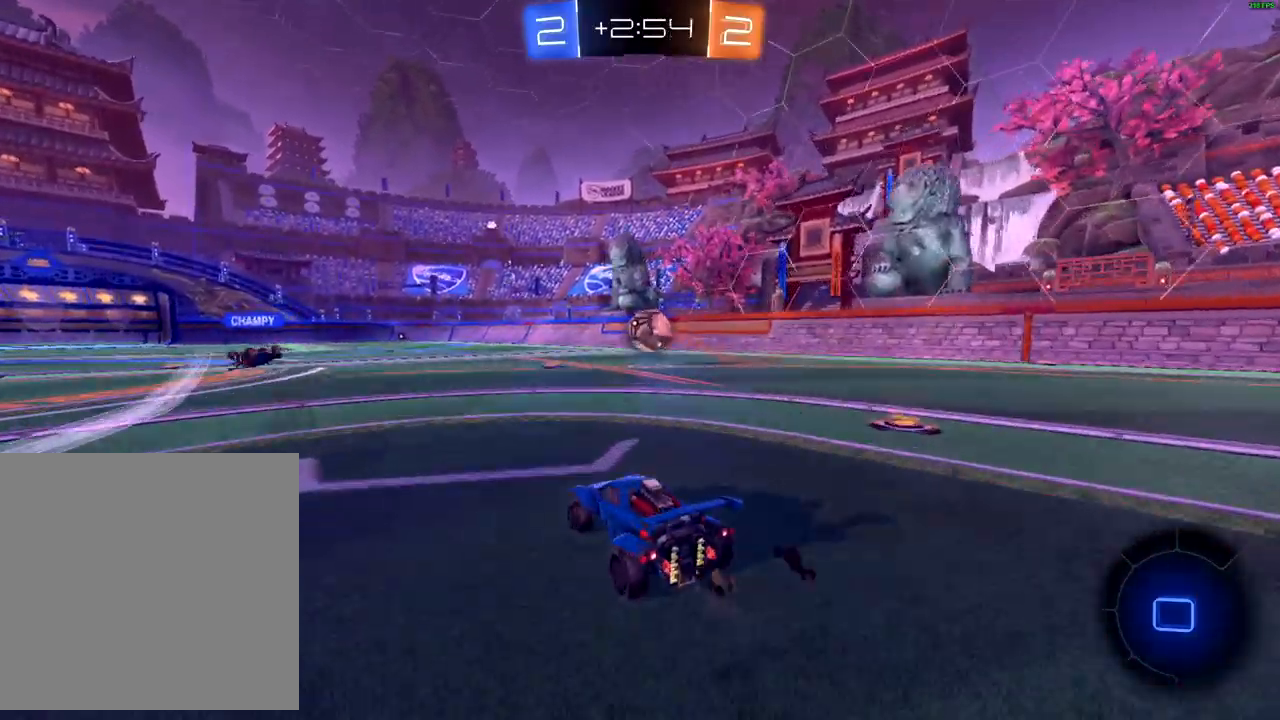
{"buttons": ["R2"], "left_stick": "up-right", "right_stick": "center", "events": [[400, "A", "down"], [417, "left_stick", "up-right"], [450, "A", "up"]]}
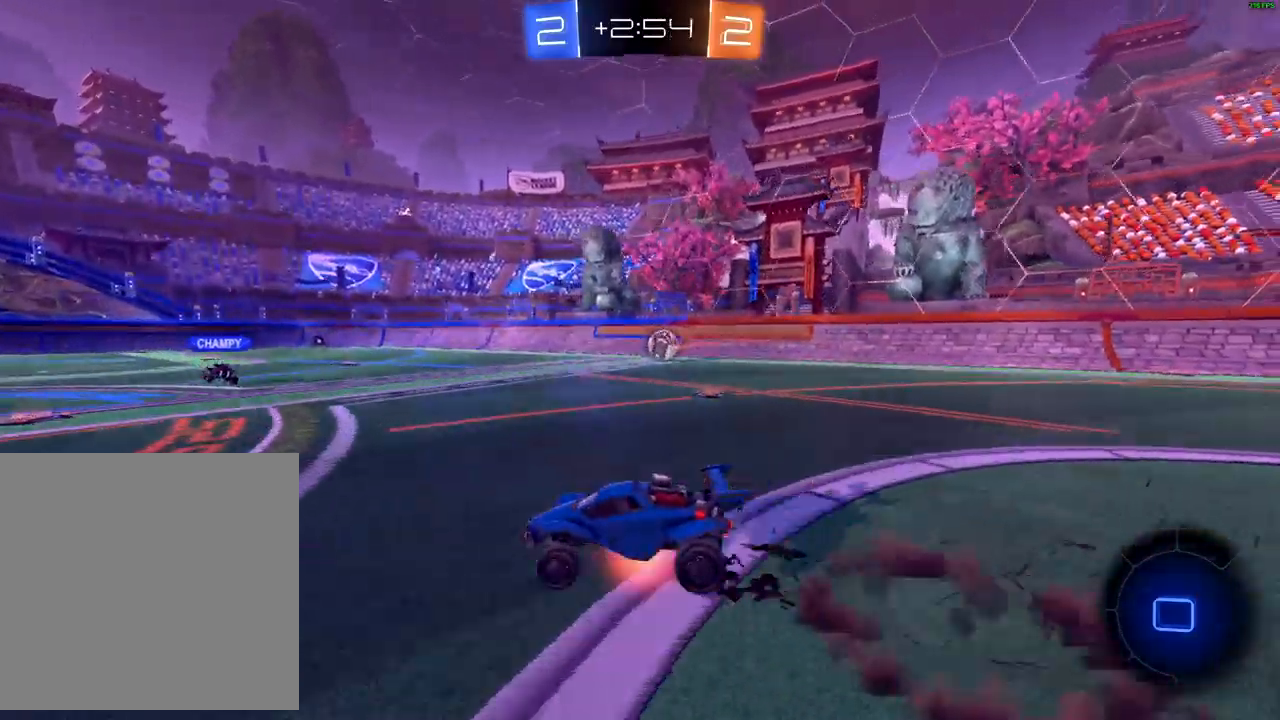
{"buttons": ["R2"], "left_stick": "center", "right_stick": "center", "events": [[17, "A", "down"], [83, "A", "up"], [167, "Y", "down"], [183, "left_stick", "center"], [267, "Y", "up"]]}
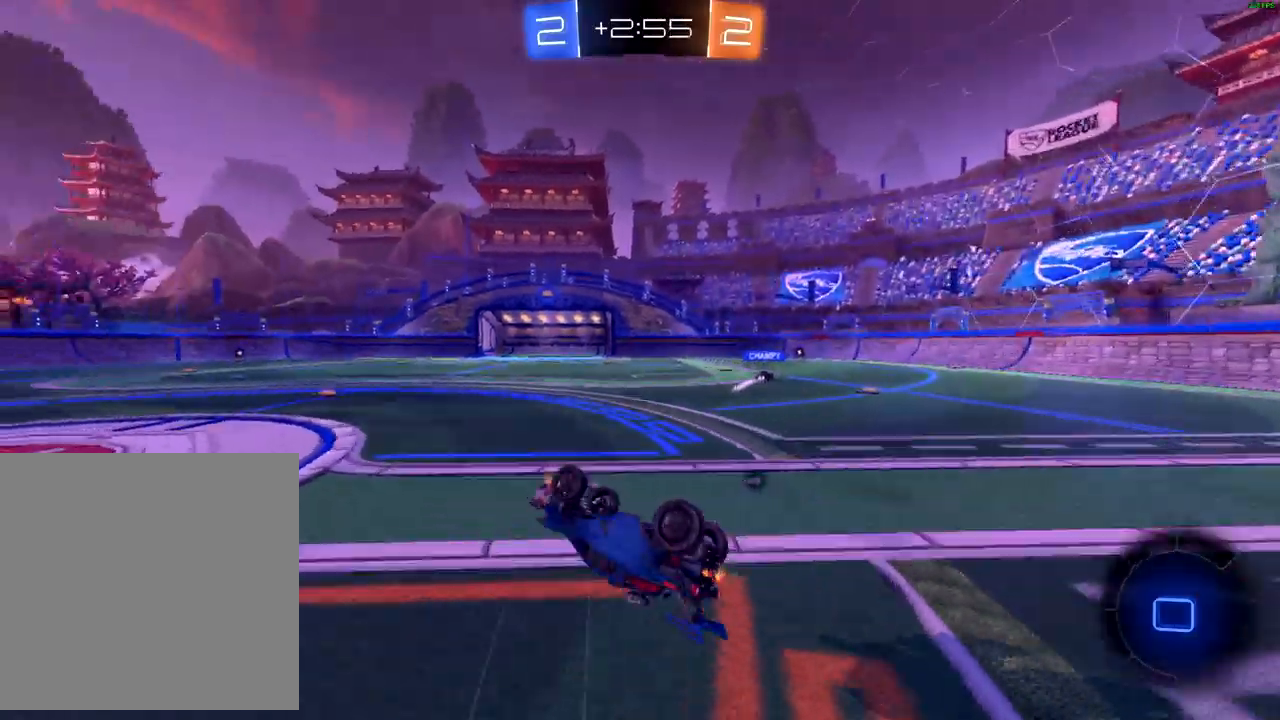
{"buttons": ["R2"], "left_stick": "left", "right_stick": "center", "events": [[467, "left_stick", "left"]]}
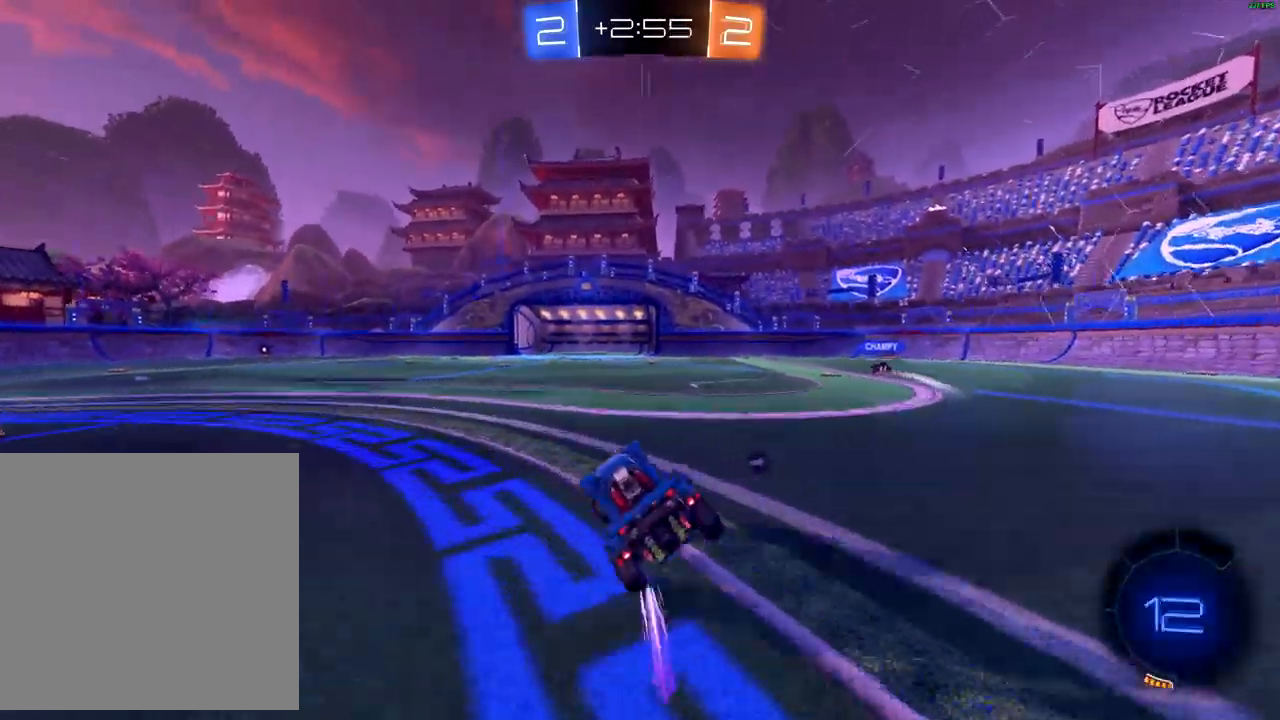
{"buttons": ["R2"], "left_stick": "up", "right_stick": "center", "events": [[383, "A", "down"], [467, "A", "up"], [467, "left_stick", "up"]]}
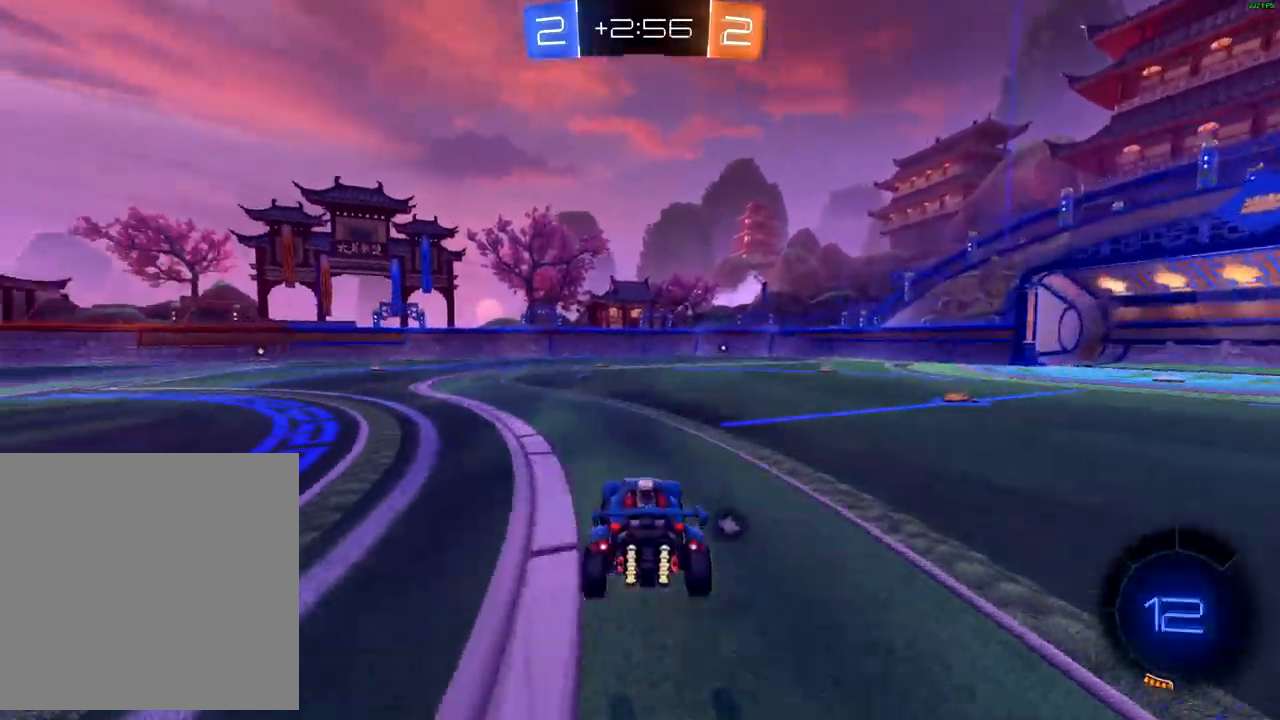
{"buttons": ["R2"], "left_stick": "center", "right_stick": "center", "events": [[33, "A", "down"], [117, "A", "up"], [317, "Y", "down"], [317, "left_stick", "center"], [383, "Y", "up"]]}
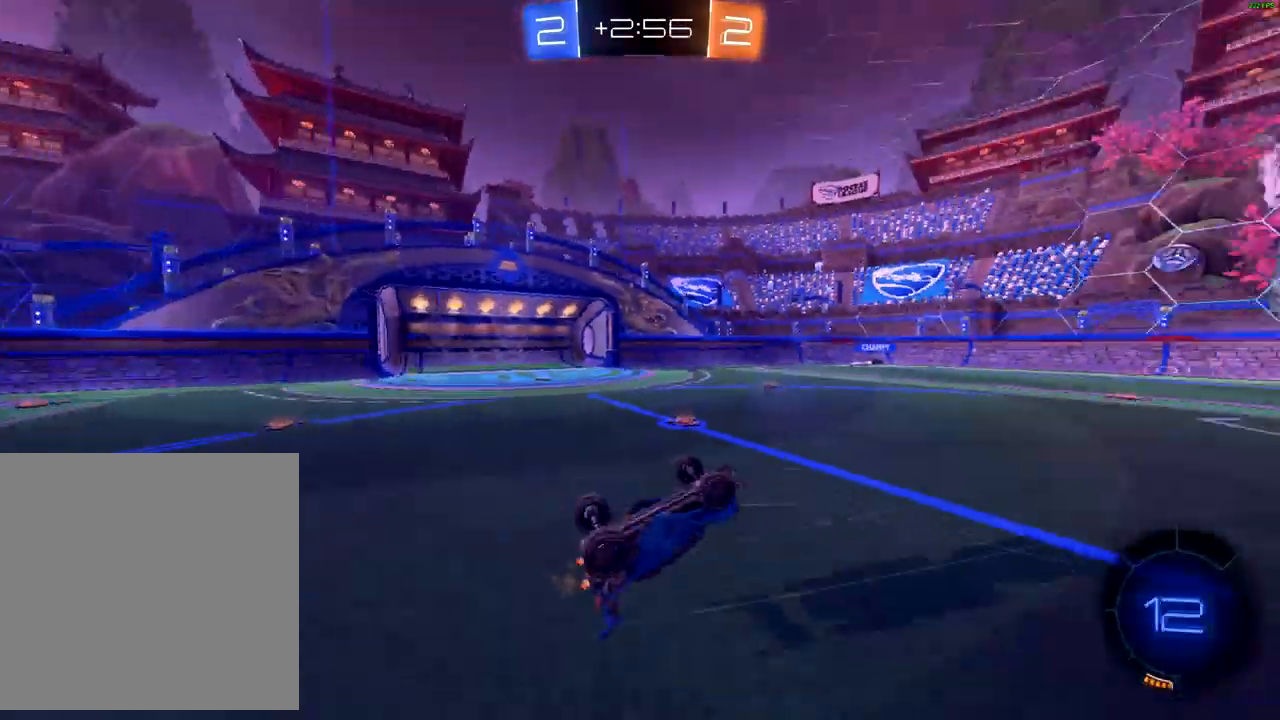
{"buttons": ["B", "R2"], "left_stick": "center", "right_stick": "center", "events": [[267, "Y", "down"], [350, "Y", "up"], [500, "B", "down"]]}
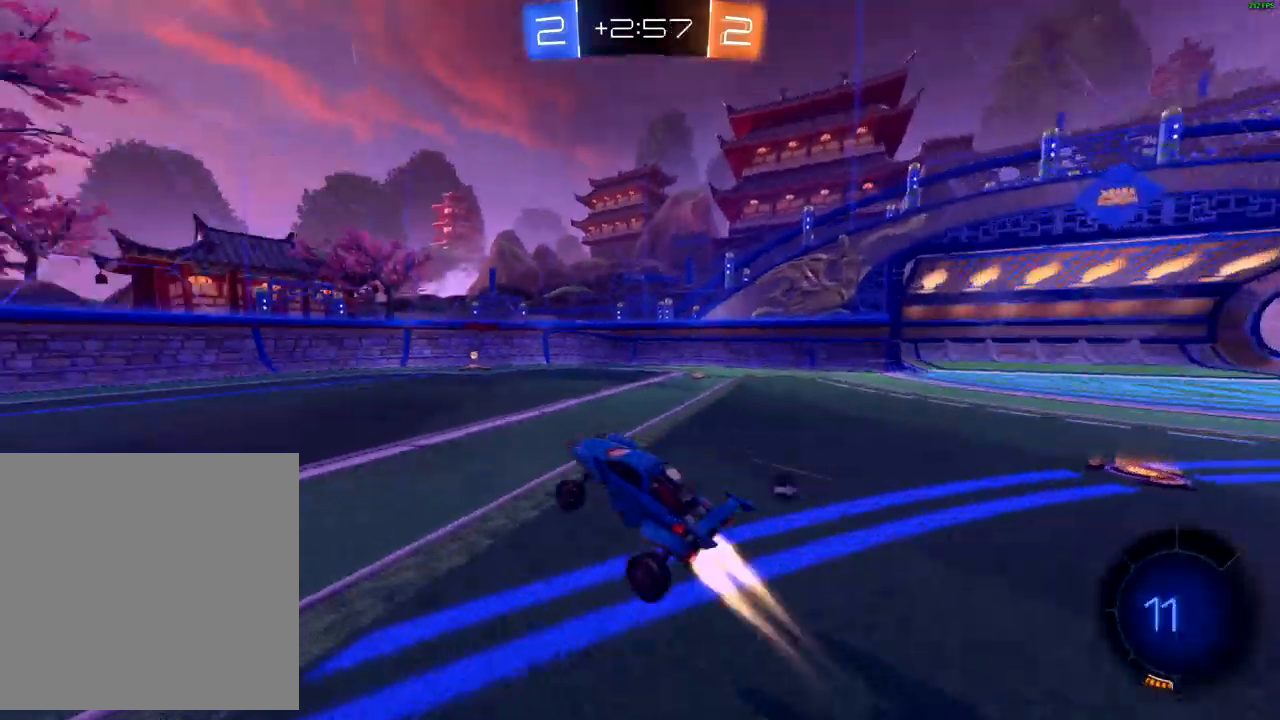
{"buttons": ["Y", "R2"], "left_stick": "left", "right_stick": "center", "events": [[167, "B", "up"], [333, "left_stick", "right"], [433, "left_stick", "center"], [483, "left_stick", "left"], [500, "Y", "down"]]}
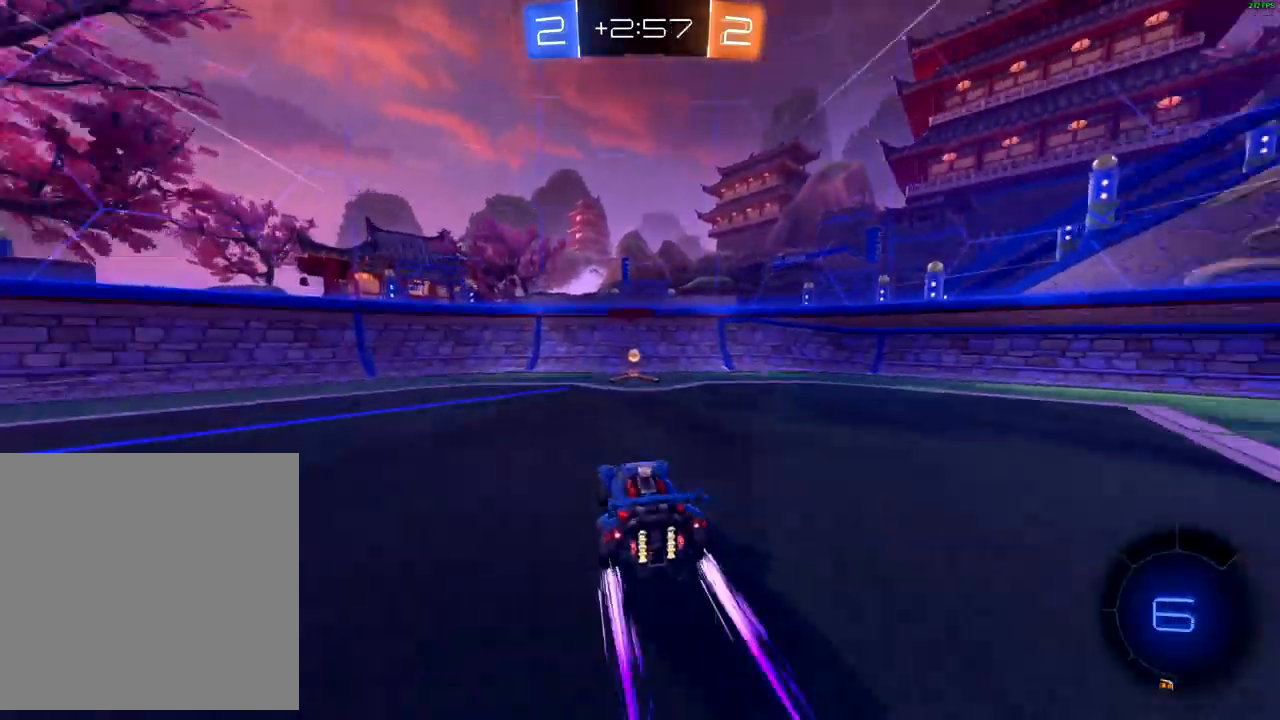
{"buttons": ["R2"], "left_stick": "up-right", "right_stick": "center", "events": [[83, "Y", "up"], [150, "left_stick", "right"], [200, "X", "down"], [233, "left_stick", "up-right"], [283, "X", "up"], [367, "X", "down"], [417, "X", "up"]]}
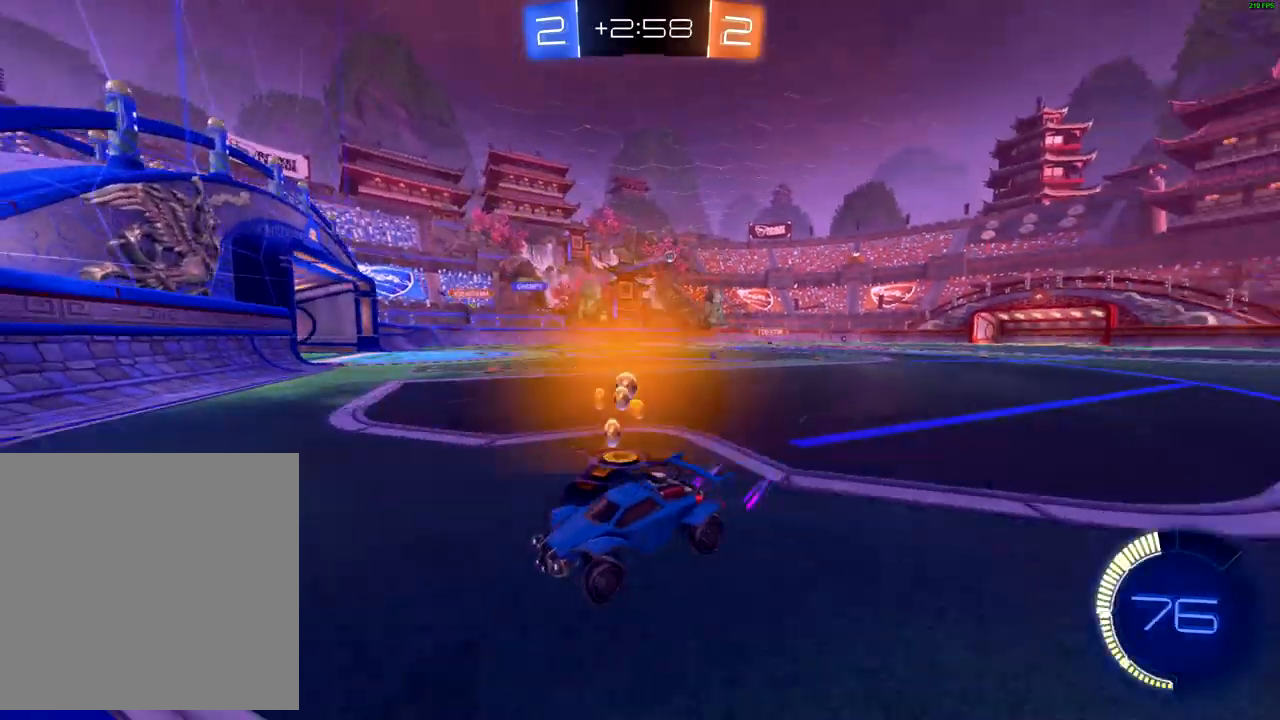
{"buttons": ["X", "R2"], "left_stick": "right", "right_stick": "center", "events": [[233, "B", "down"], [383, "B", "up"], [400, "left_stick", "right"], [450, "X", "down"]]}
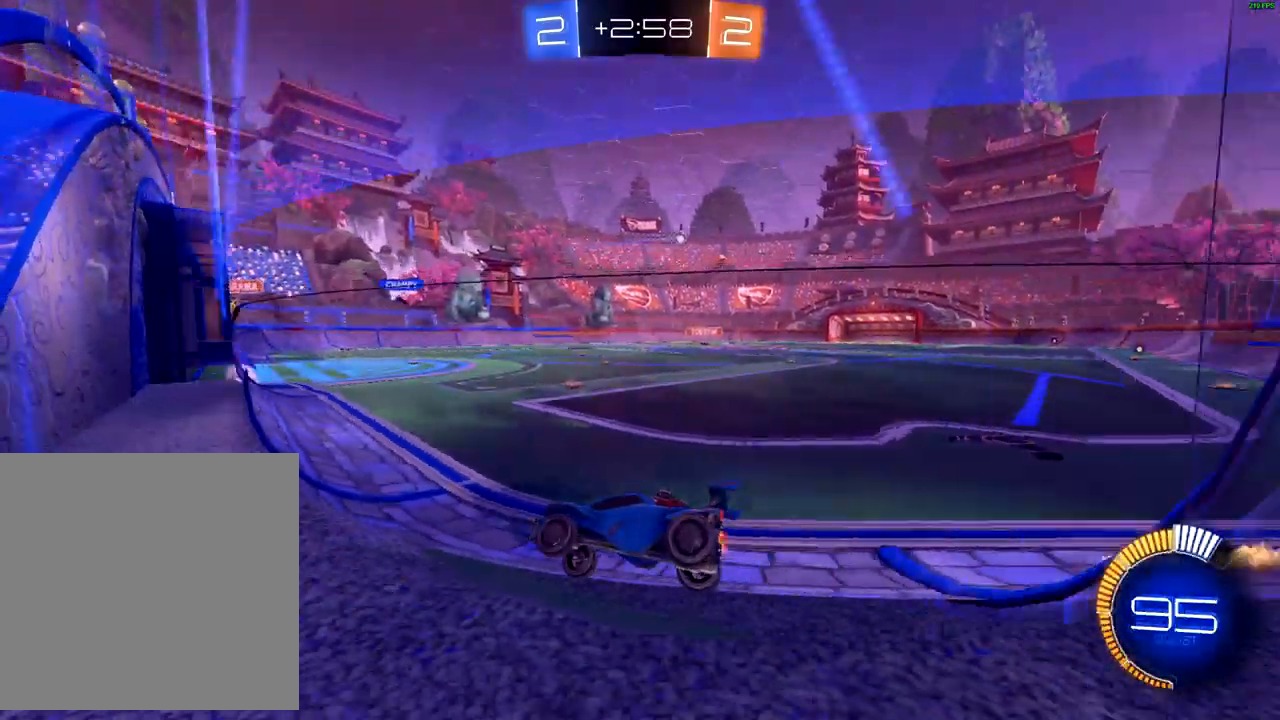
{"buttons": ["B", "R2"], "left_stick": "right", "right_stick": "center", "events": [[67, "X", "up"], [233, "B", "down"]]}
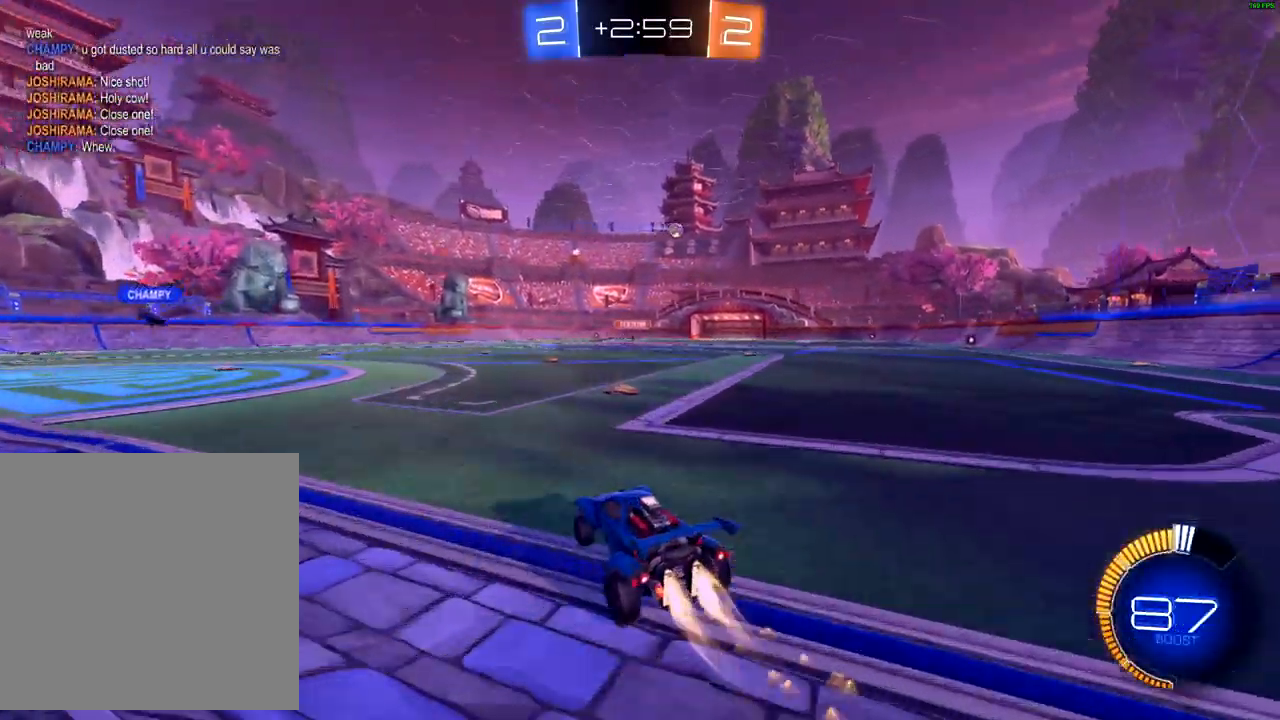
{"buttons": ["R2"], "left_stick": "right", "right_stick": "center", "events": [[400, "B", "up"]]}
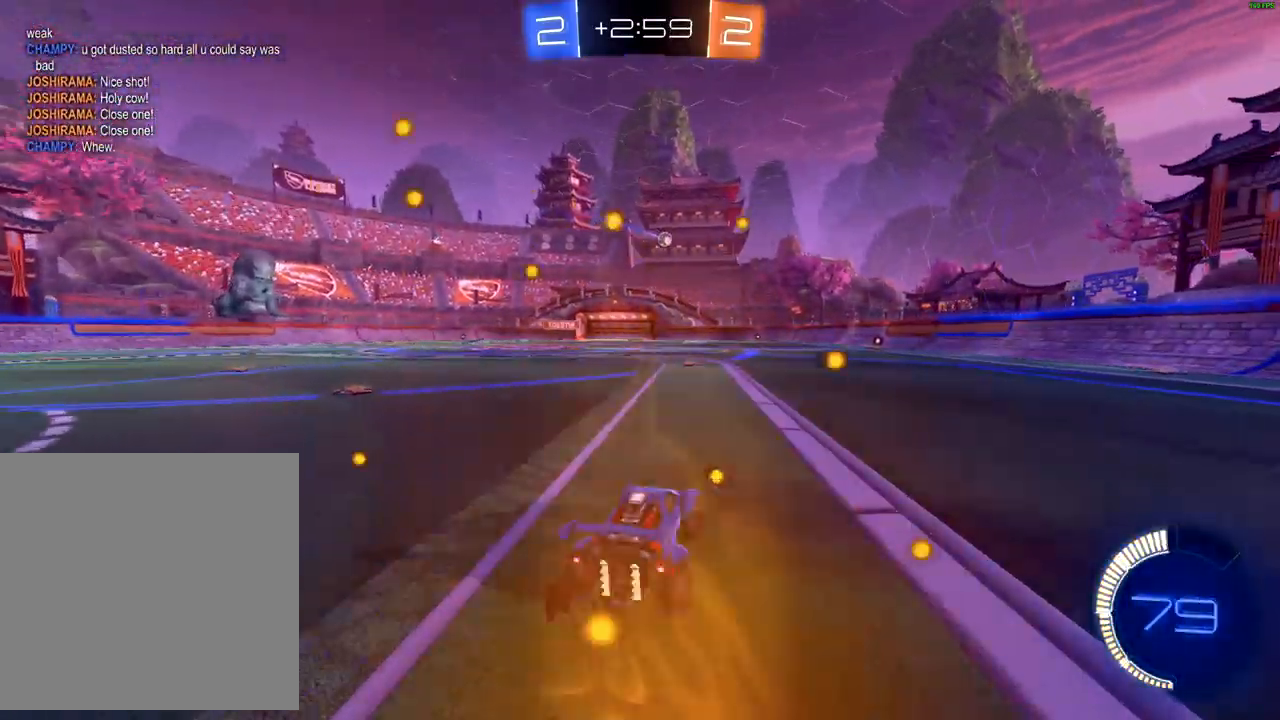
{"buttons": ["R2"], "left_stick": "up", "right_stick": "center", "events": [[200, "A", "down"], [233, "left_stick", "up"], [267, "A", "up"], [350, "A", "down"], [417, "A", "up"]]}
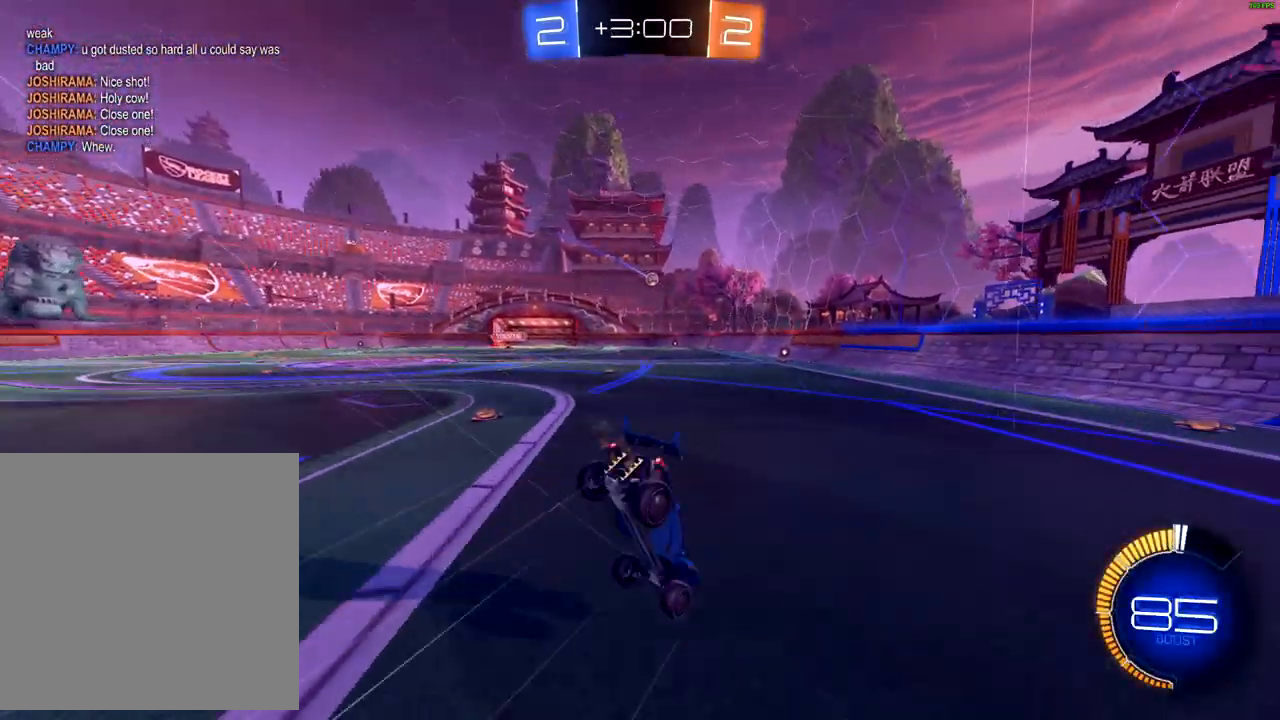
{"buttons": ["R2"], "left_stick": "center", "right_stick": "center", "events": [[400, "left_stick", "center"]]}
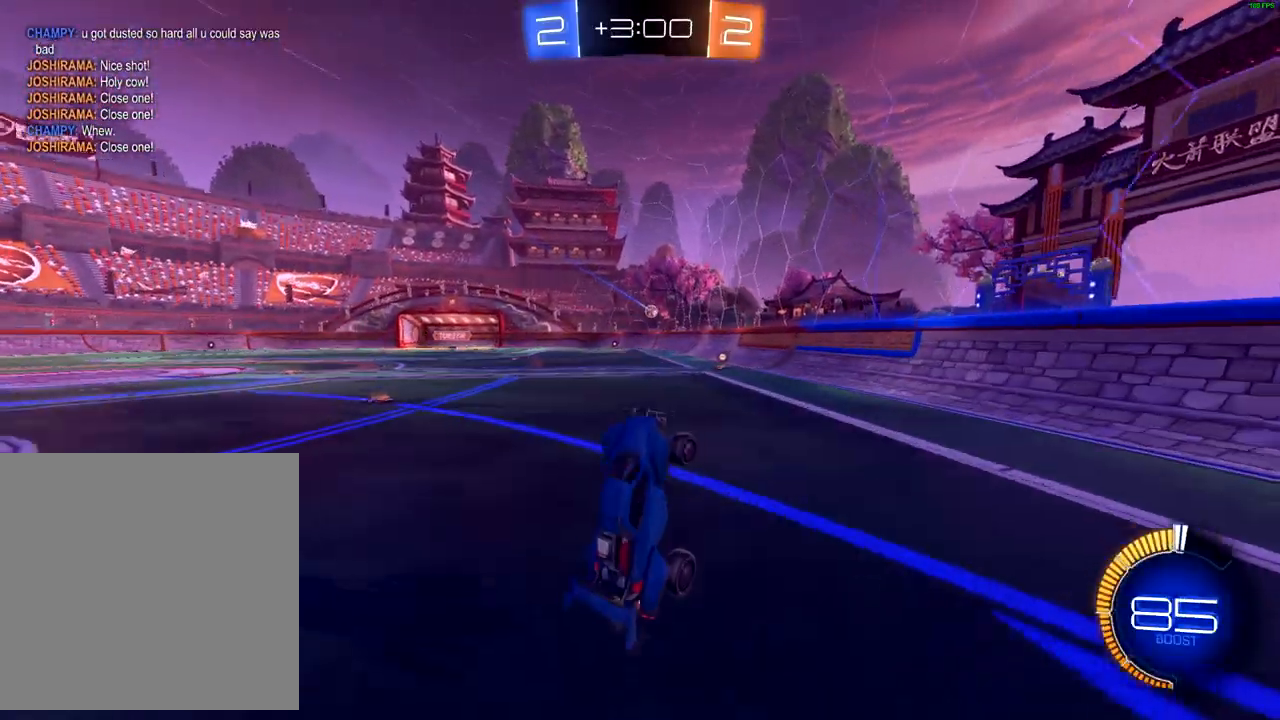
{"buttons": ["R2"], "left_stick": "left", "right_stick": "center", "events": [[183, "left_stick", "left"]]}
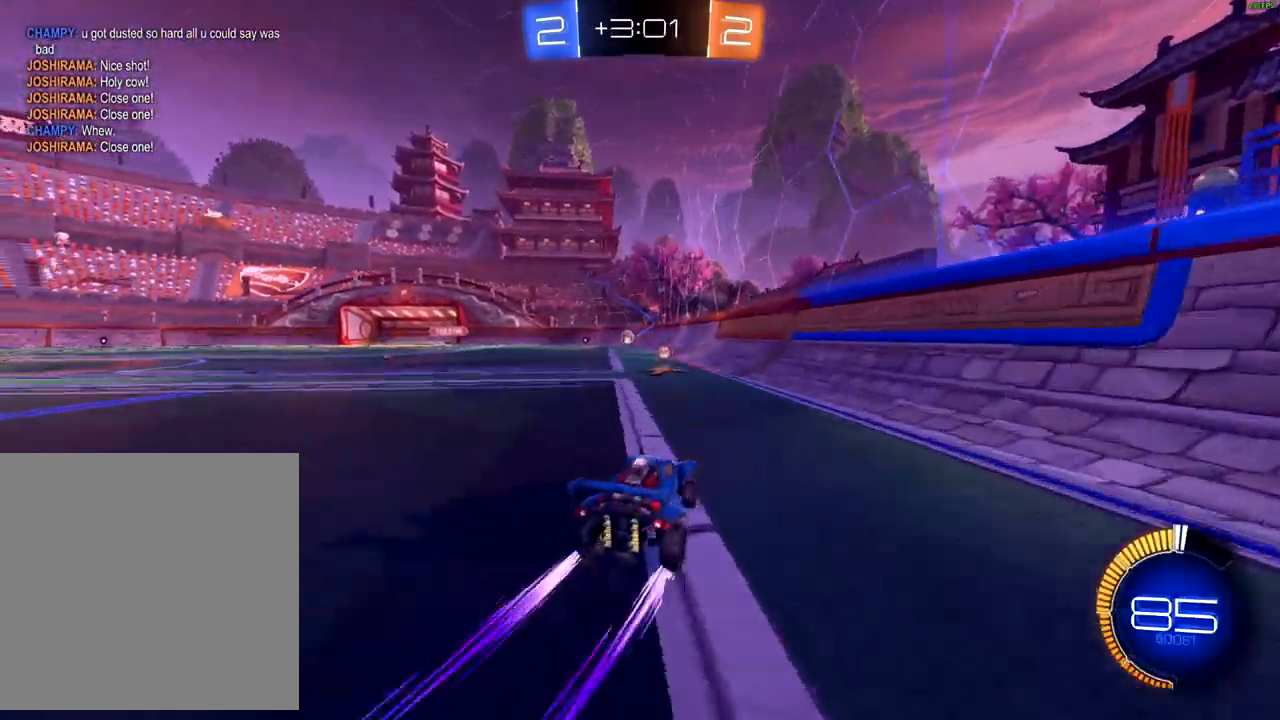
{"buttons": [], "left_stick": "right", "right_stick": "center", "events": [[217, "left_stick", "center"], [250, "L2", "down"], [283, "R2", "up"], [400, "left_stick", "right"], [483, "L2", "up"]]}
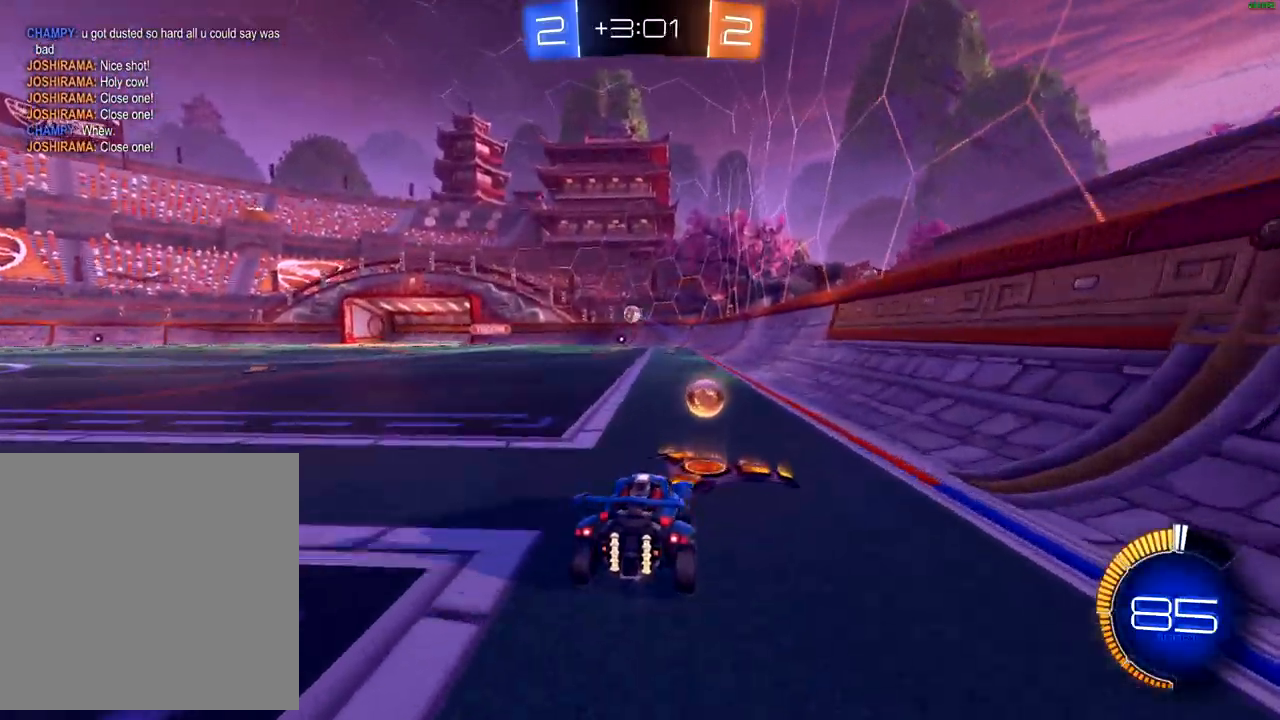
{"buttons": ["R2"], "left_stick": "center", "right_stick": "center", "events": [[200, "left_stick", "center"], [217, "R2", "down"]]}
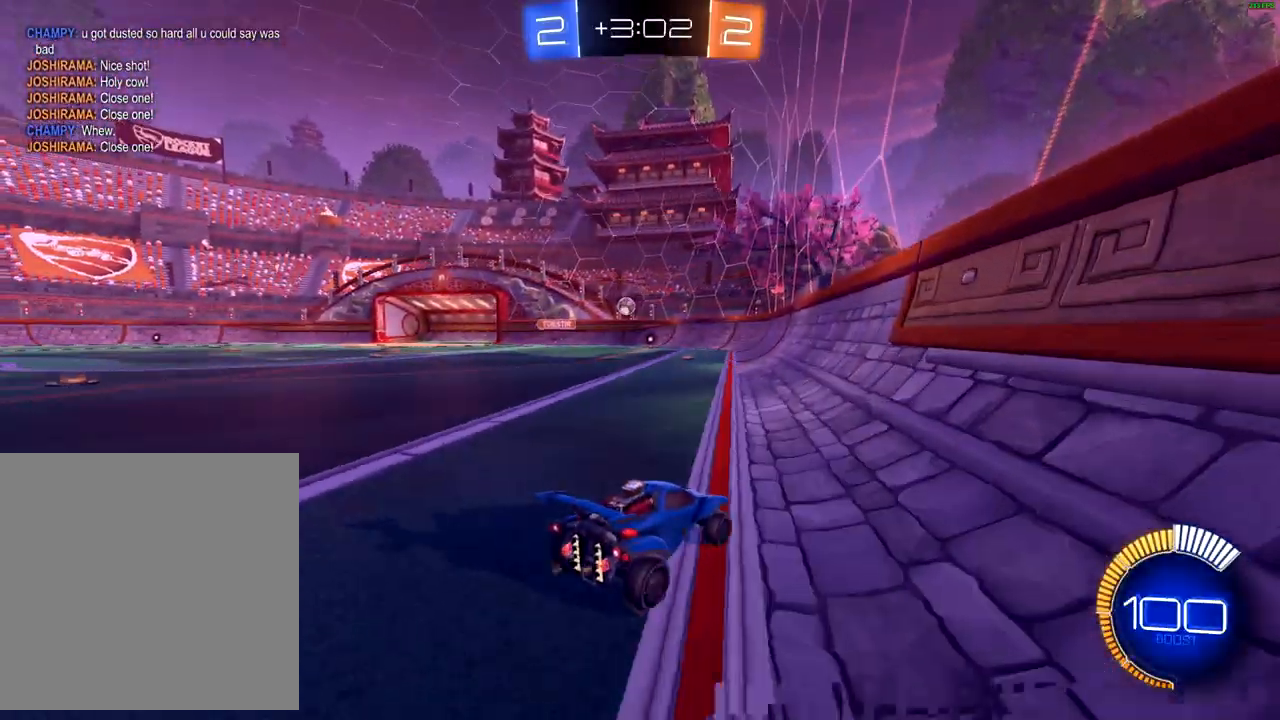
{"buttons": ["R2"], "left_stick": "left", "right_stick": "center", "events": [[100, "left_stick", "right"], [183, "left_stick", "left"]]}
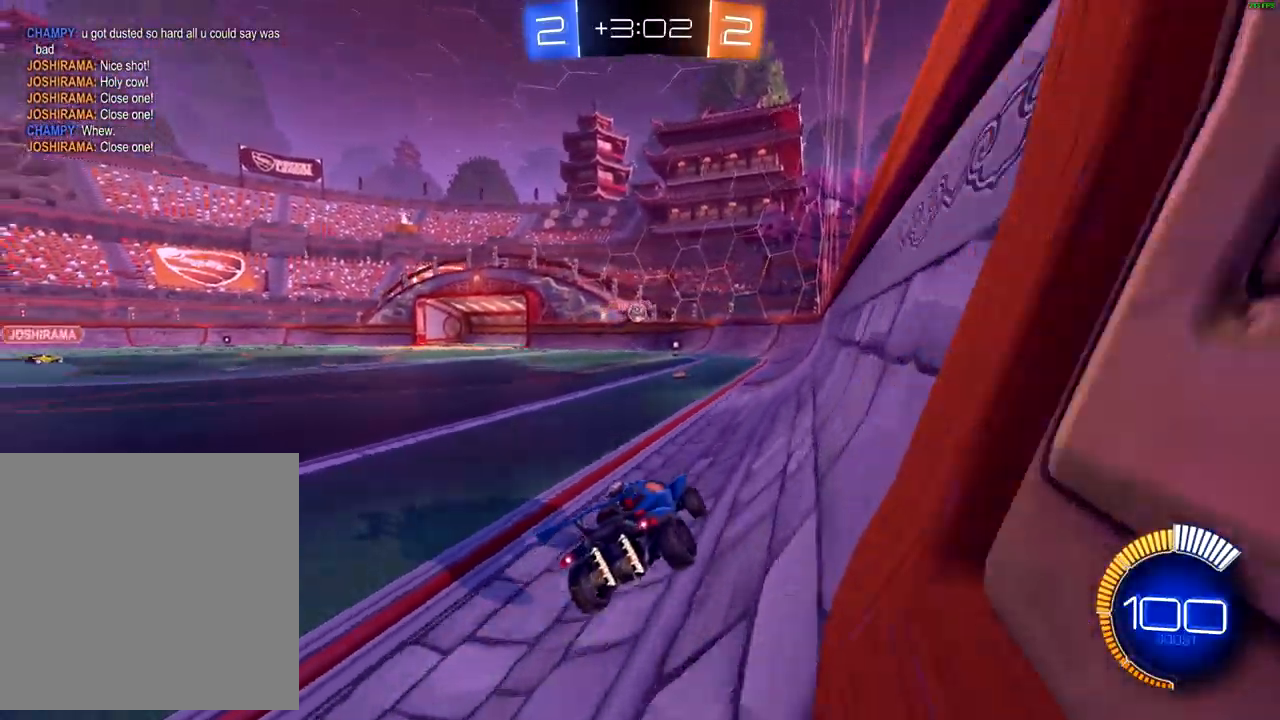
{"buttons": ["B", "R2"], "left_stick": "center", "right_stick": "center", "events": [[33, "left_stick", "center"], [67, "B", "down"], [117, "left_stick", "right"], [417, "left_stick", "center"]]}
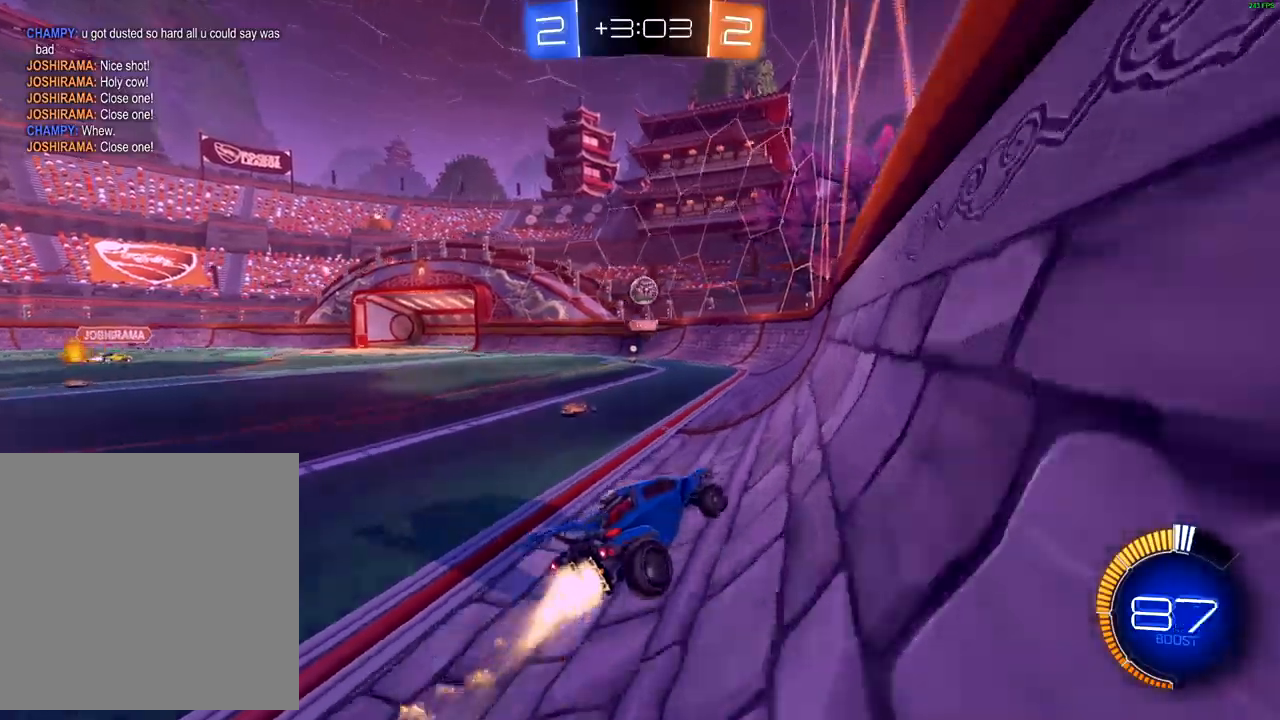
{"buttons": ["A", "R2"], "left_stick": "down", "right_stick": "center", "events": [[167, "left_stick", "left"], [233, "left_stick", "down"], [383, "B", "up"], [467, "A", "down"]]}
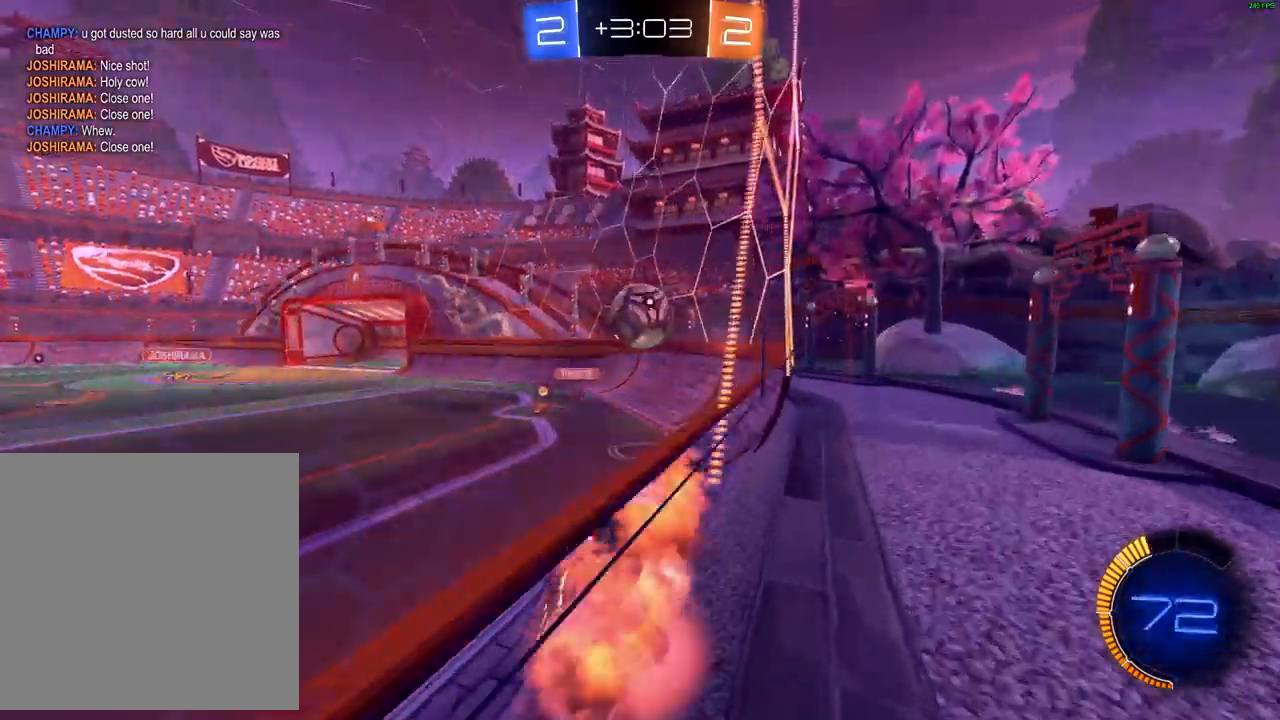
{"buttons": ["R2"], "left_stick": "up", "right_stick": "center", "events": [[150, "A", "up"], [150, "left_stick", "up"], [200, "A", "down"], [267, "A", "up"], [317, "A", "down"], [400, "A", "up"]]}